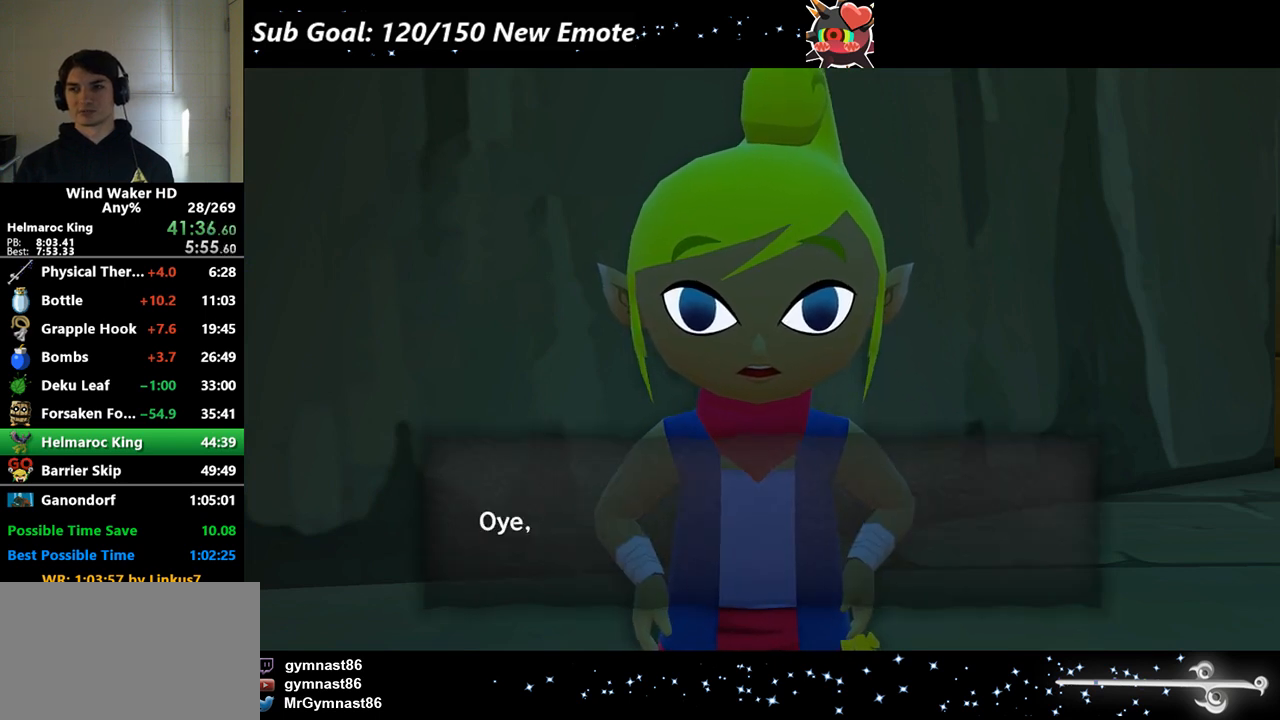
Gameplay with a controller (Nintendo layout); each line is a JSON object with the inputs held at the frame after it. "events" lists button and stick changes between this image and that frame as [ms after this image, input, new state], when the widget could be followed in between. Not read: L3 R3.
{"buttons": [], "left_stick": "center", "right_stick": "center"}
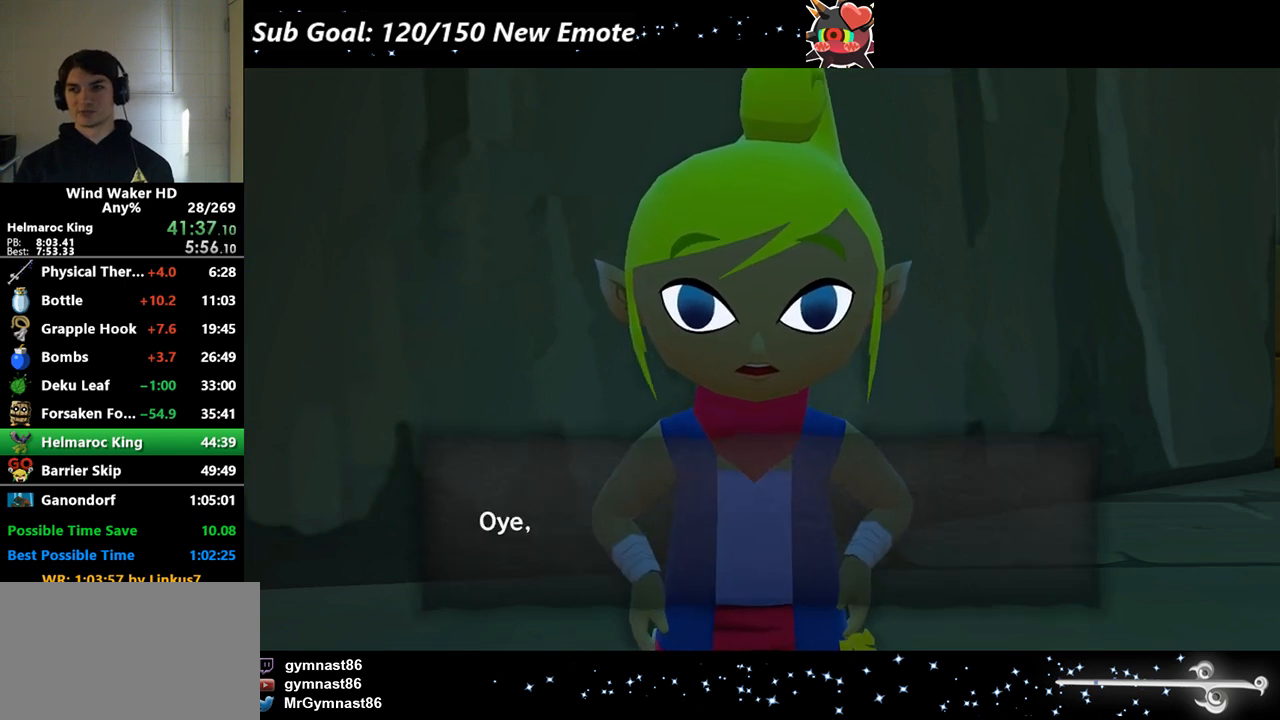
{"buttons": ["B"], "left_stick": "center", "right_stick": "center", "events": [[33, "B", "down"], [67, "A", "down"], [67, "B", "up"], [133, "A", "up"], [133, "B", "down"], [200, "A", "down"], [200, "B", "up"], [267, "A", "up"], [267, "B", "down"], [300, "A", "down"], [300, "B", "up"], [400, "A", "up"], [400, "B", "down"], [433, "A", "down"], [433, "B", "up"], [467, "A", "up"], [467, "B", "down"]]}
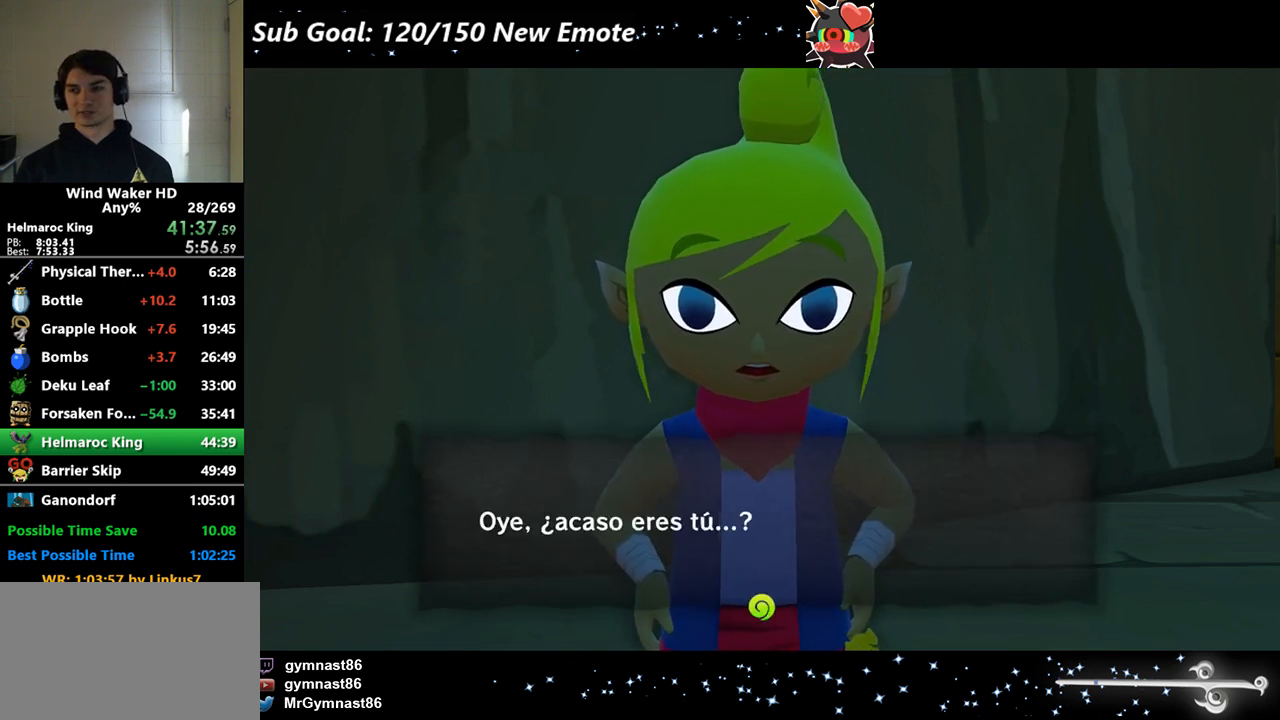
{"buttons": ["A"], "left_stick": "center", "right_stick": "center", "events": [[200, "B", "up"], [367, "A", "down"], [367, "B", "down"], [433, "A", "up"], [433, "B", "up"], [500, "A", "down"]]}
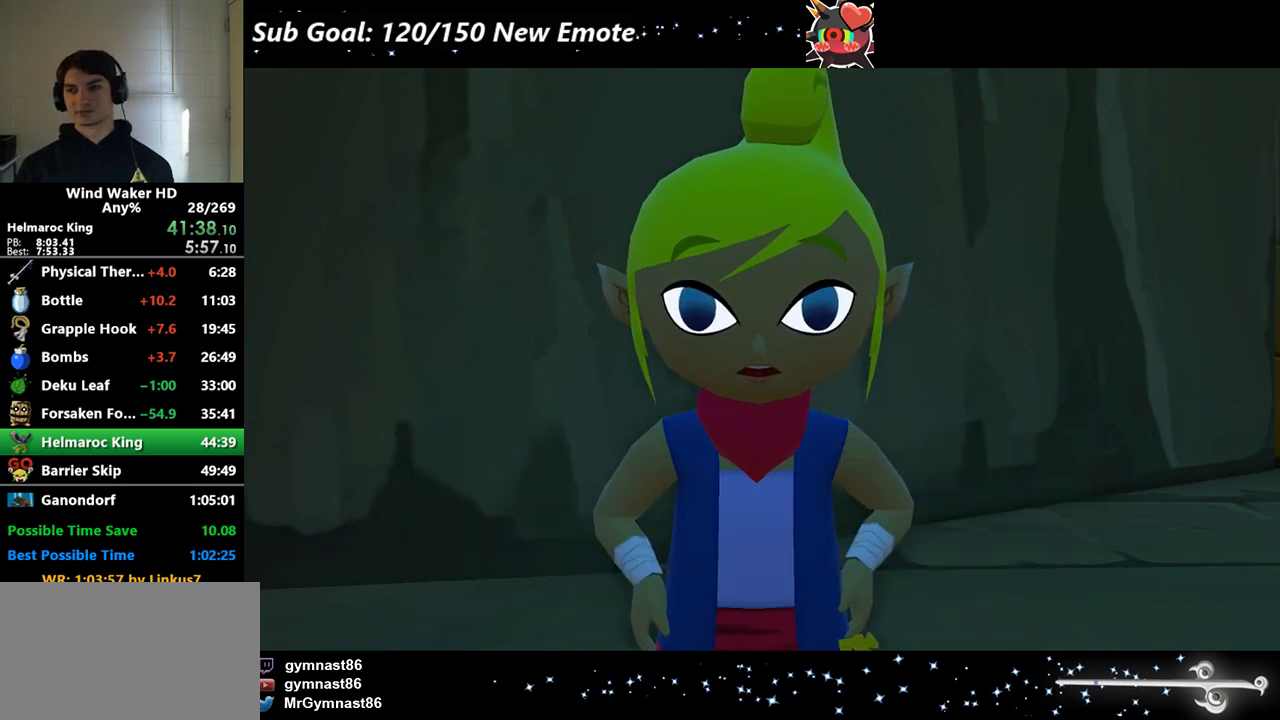
{"buttons": ["A"], "left_stick": "center", "right_stick": "center", "events": [[67, "A", "up"], [100, "A", "down"], [133, "A", "up"], [133, "B", "down"], [200, "A", "down"], [233, "A", "up"], [233, "B", "up"], [267, "B", "down"], [333, "A", "down"], [367, "B", "up"], [400, "A", "up"], [400, "B", "down"], [467, "A", "down"], [467, "B", "up"]]}
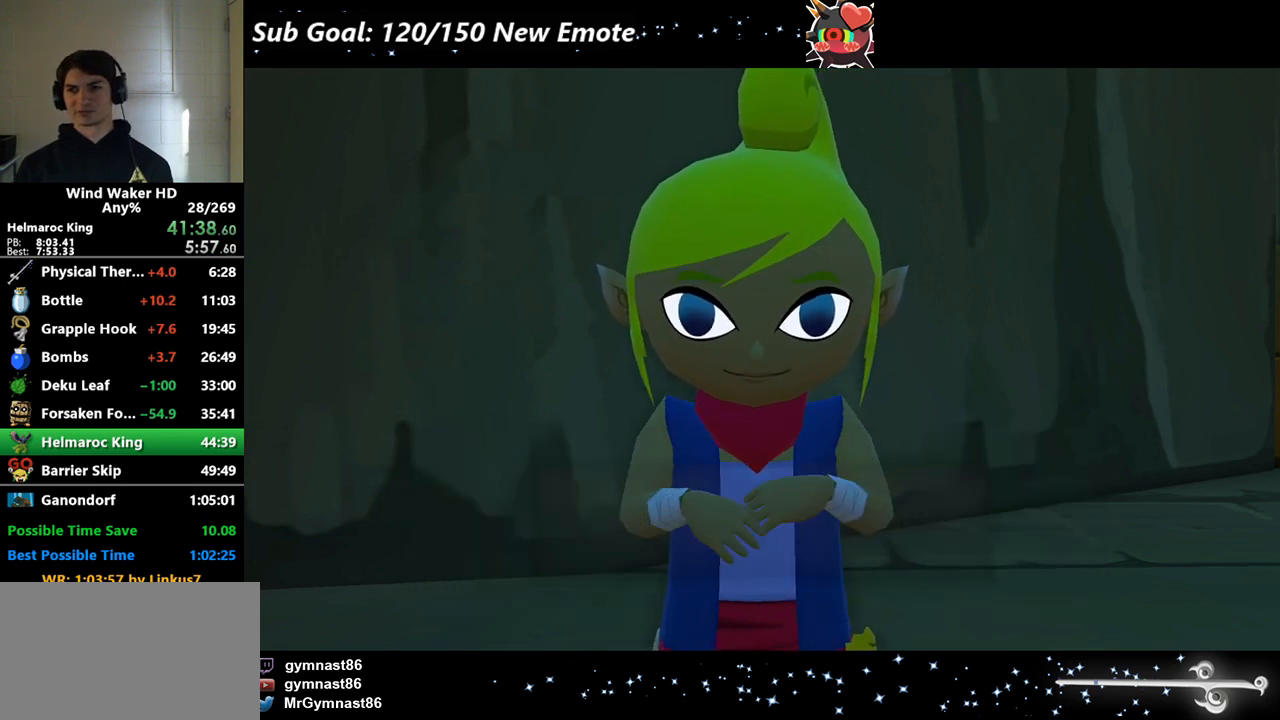
{"buttons": ["A"], "left_stick": "center", "right_stick": "center", "events": [[33, "A", "up"], [33, "B", "down"], [100, "A", "down"], [100, "B", "up"], [167, "A", "up"], [167, "B", "down"], [233, "A", "down"], [233, "B", "up"], [300, "A", "up"], [367, "A", "down"], [400, "A", "up"], [400, "B", "down"], [433, "A", "down"], [433, "B", "up"]]}
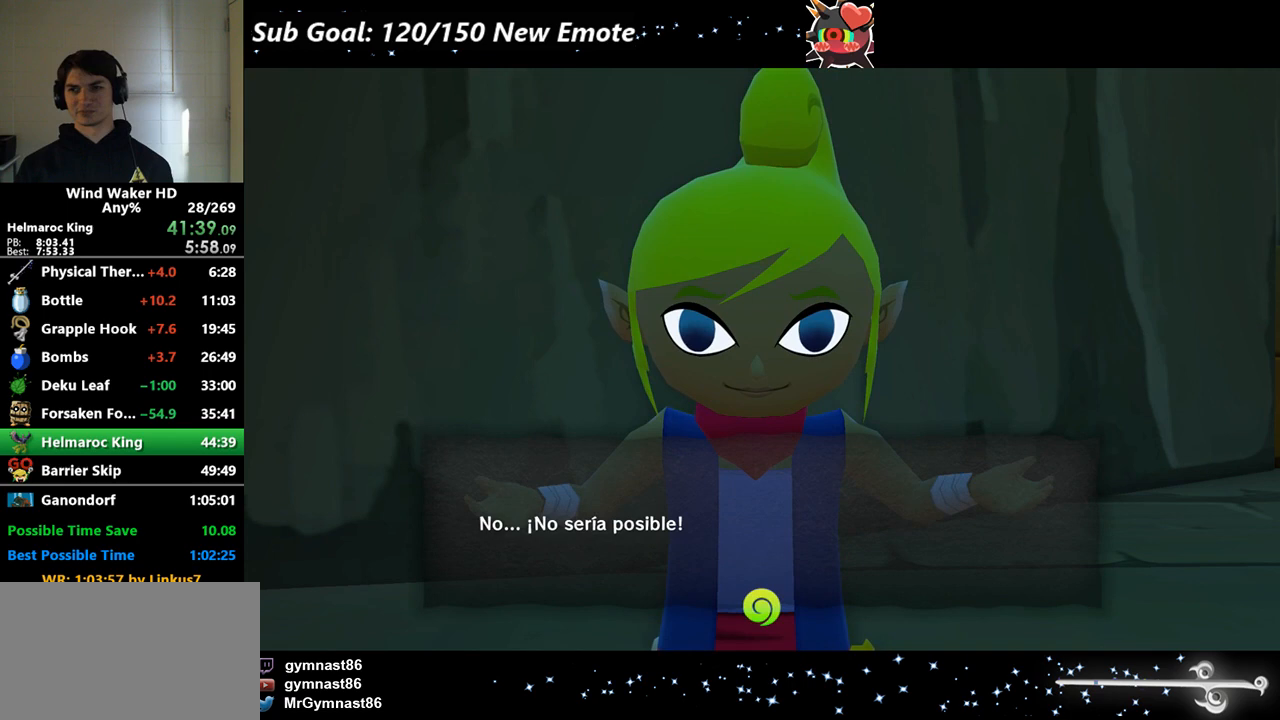
{"buttons": ["B"], "left_stick": "center", "right_stick": "center", "events": [[33, "A", "up"], [33, "B", "down"], [100, "B", "up"], [167, "B", "down"], [233, "A", "down"], [233, "B", "up"], [267, "B", "down"], [300, "A", "up"], [400, "B", "up"], [467, "B", "down"]]}
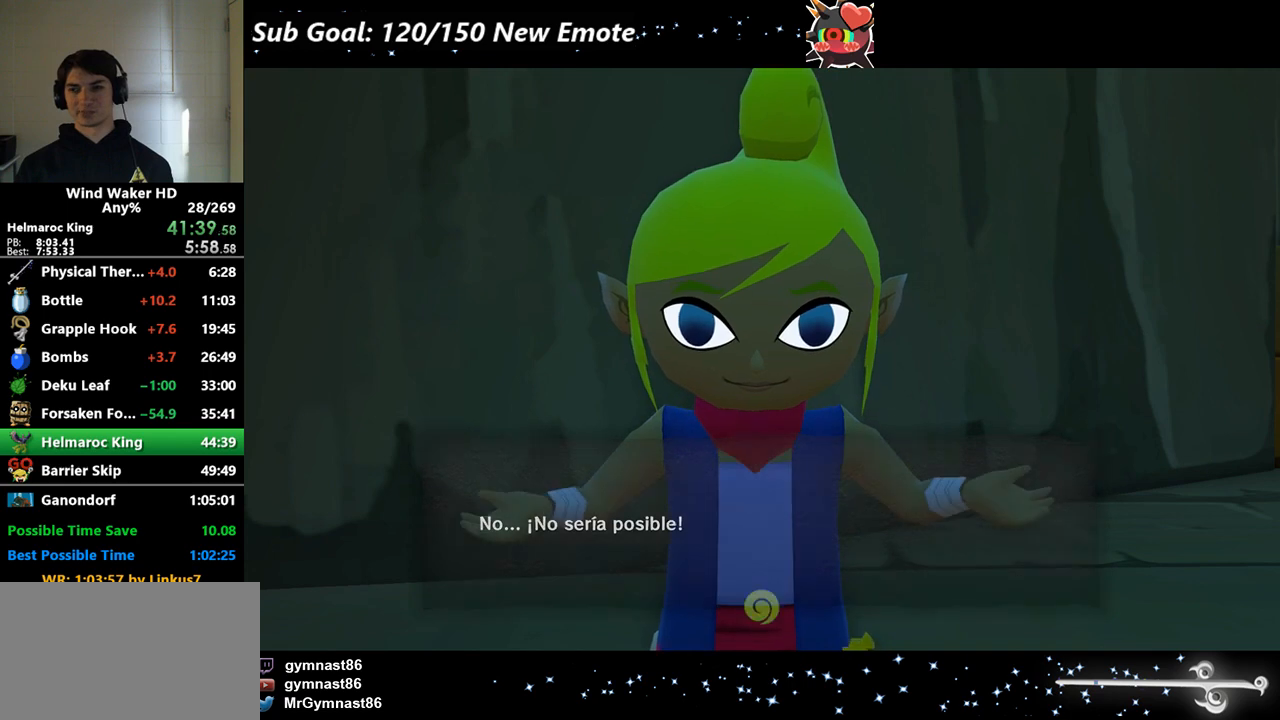
{"buttons": ["A"], "left_stick": "center", "right_stick": "center", "events": [[67, "A", "down"], [67, "B", "up"], [100, "A", "up"], [167, "B", "down"], [200, "A", "down"], [233, "A", "up"], [233, "B", "up"], [300, "B", "down"], [333, "A", "down"], [367, "A", "up"], [500, "A", "down"], [500, "B", "up"]]}
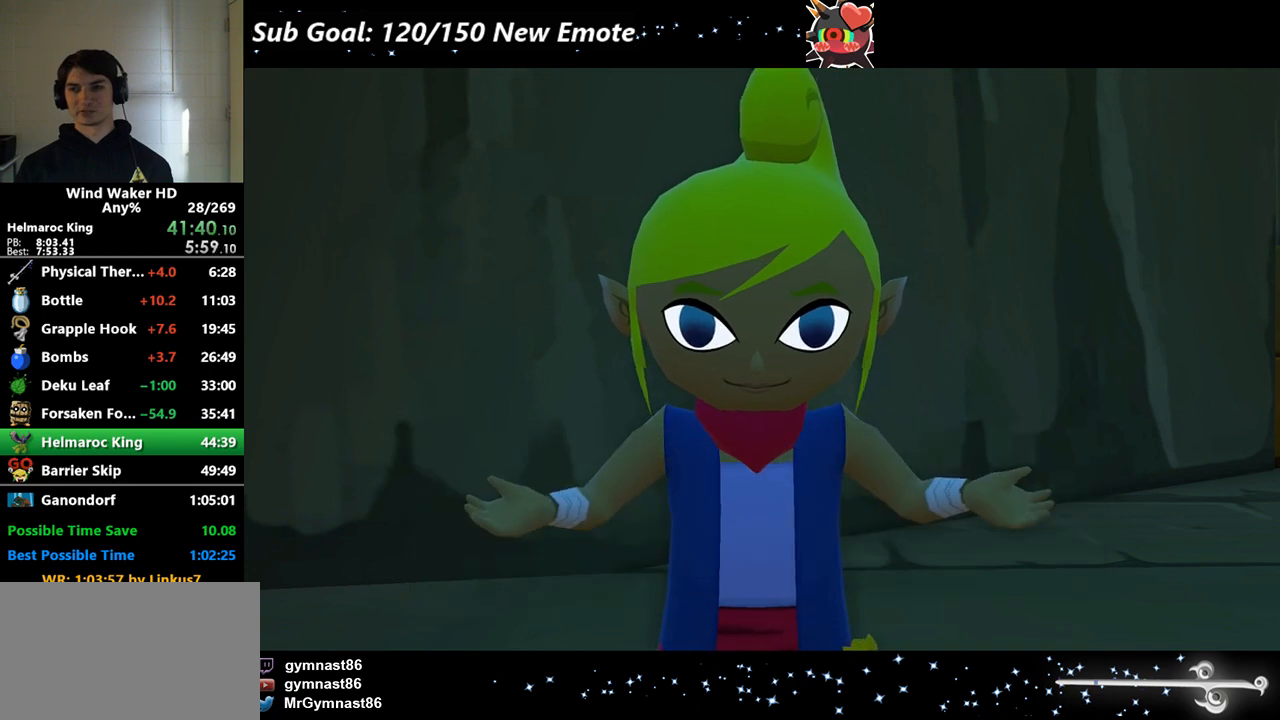
{"buttons": ["B"], "left_stick": "center", "right_stick": "center", "events": [[67, "A", "up"], [67, "B", "down"], [133, "A", "down"], [133, "B", "up"], [200, "B", "down"], [233, "A", "up"], [333, "A", "down"], [367, "A", "up"], [400, "B", "up"], [467, "A", "down"], [467, "B", "down"], [500, "A", "up"]]}
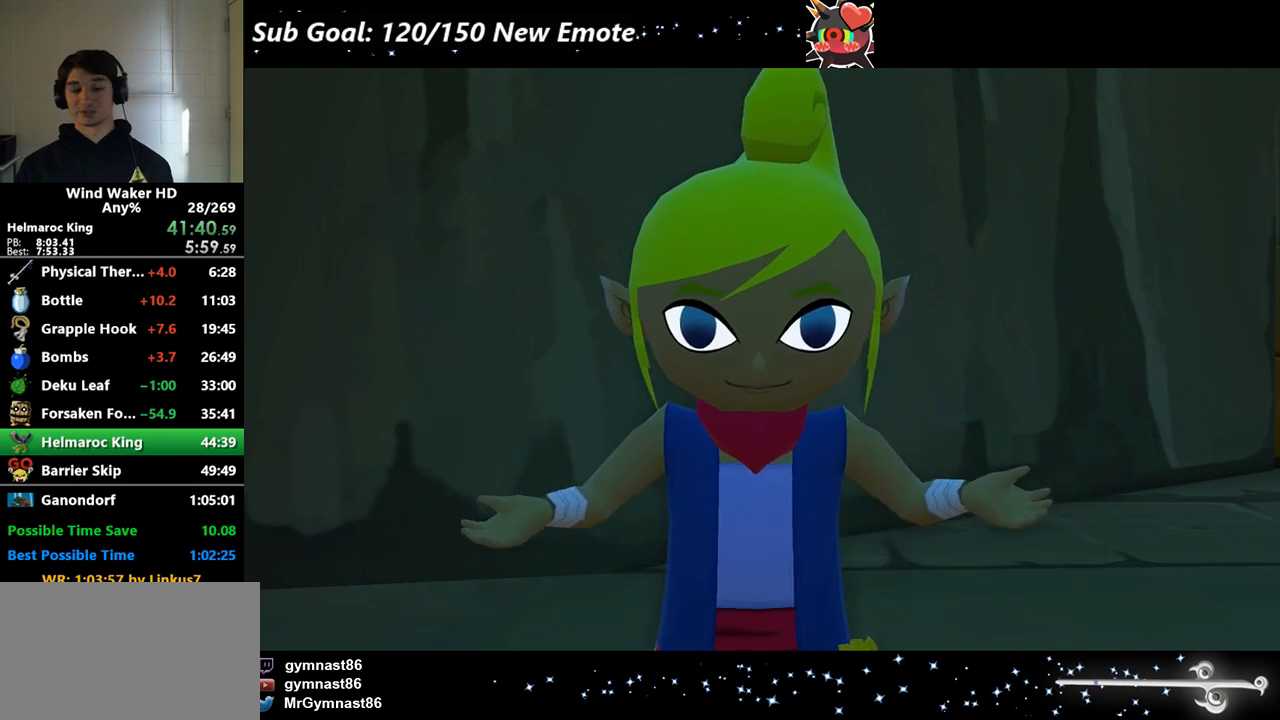
{"buttons": [], "left_stick": "center", "right_stick": "center", "events": [[100, "A", "down"], [133, "A", "up"], [200, "A", "down"], [267, "A", "up"], [300, "A", "down"], [300, "B", "up"], [367, "B", "down"], [400, "A", "up"], [433, "B", "up"]]}
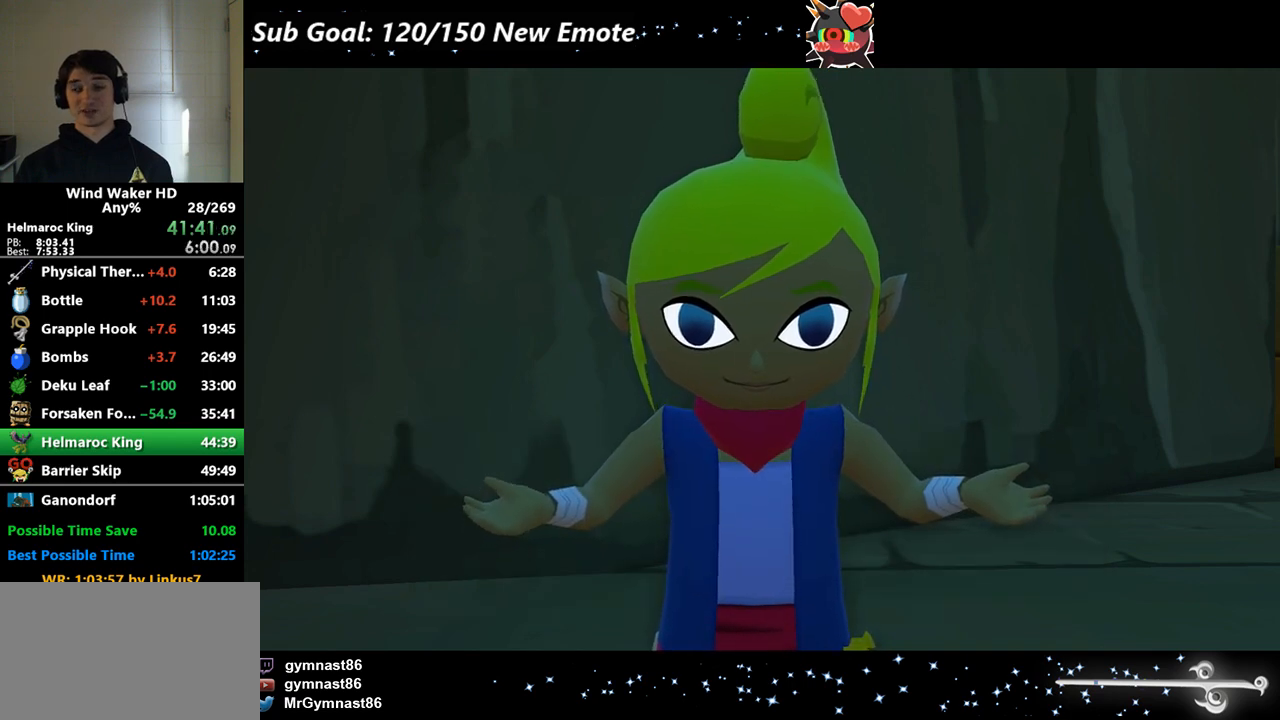
{"buttons": ["B"], "left_stick": "center", "right_stick": "center", "events": [[33, "A", "down"], [33, "B", "down"], [67, "A", "up"], [67, "B", "up"], [167, "A", "down"], [167, "B", "down"], [233, "A", "up"], [267, "B", "up"], [300, "A", "down"], [333, "A", "up"], [333, "B", "down"], [400, "B", "up"], [433, "A", "down"], [500, "A", "up"], [500, "B", "down"]]}
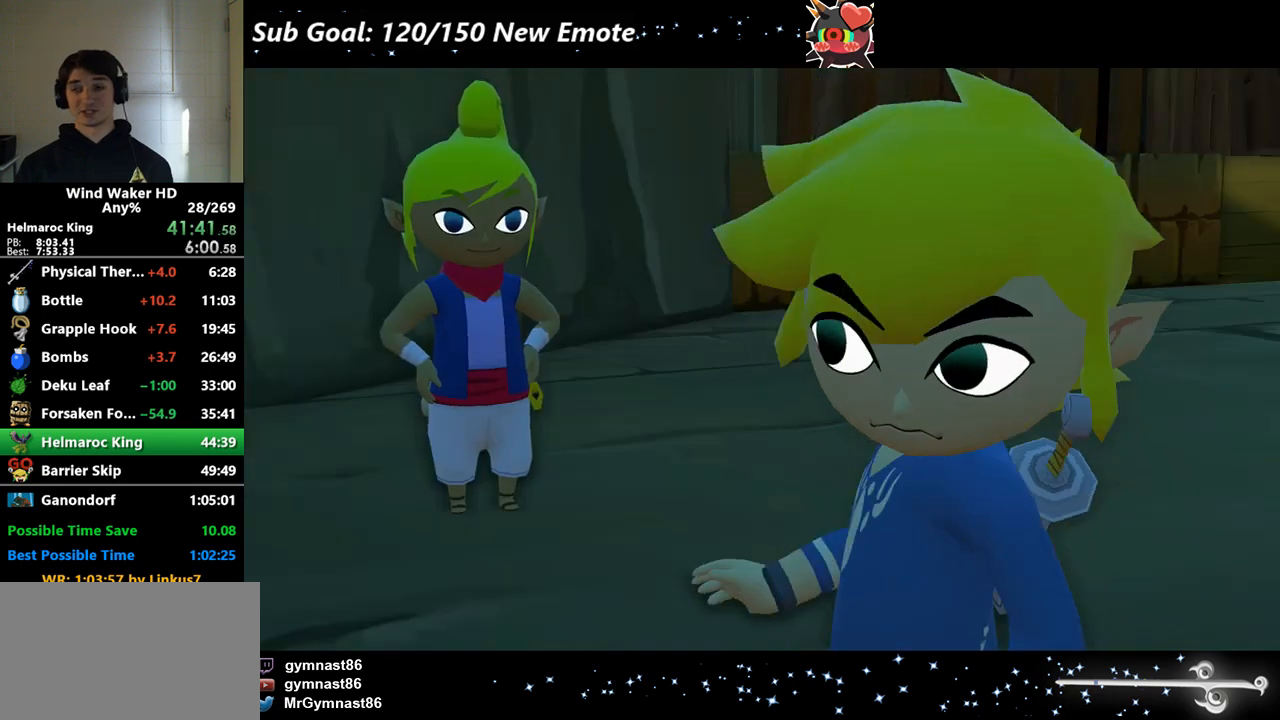
{"buttons": ["B"], "left_stick": "center", "right_stick": "center", "events": [[33, "A", "down"], [133, "A", "up"], [167, "B", "up"], [200, "A", "down"], [233, "A", "up"], [233, "B", "down"], [300, "B", "up"], [333, "A", "down"], [367, "B", "down"], [400, "A", "up"], [433, "B", "up"], [467, "A", "down"], [500, "A", "up"], [500, "B", "down"]]}
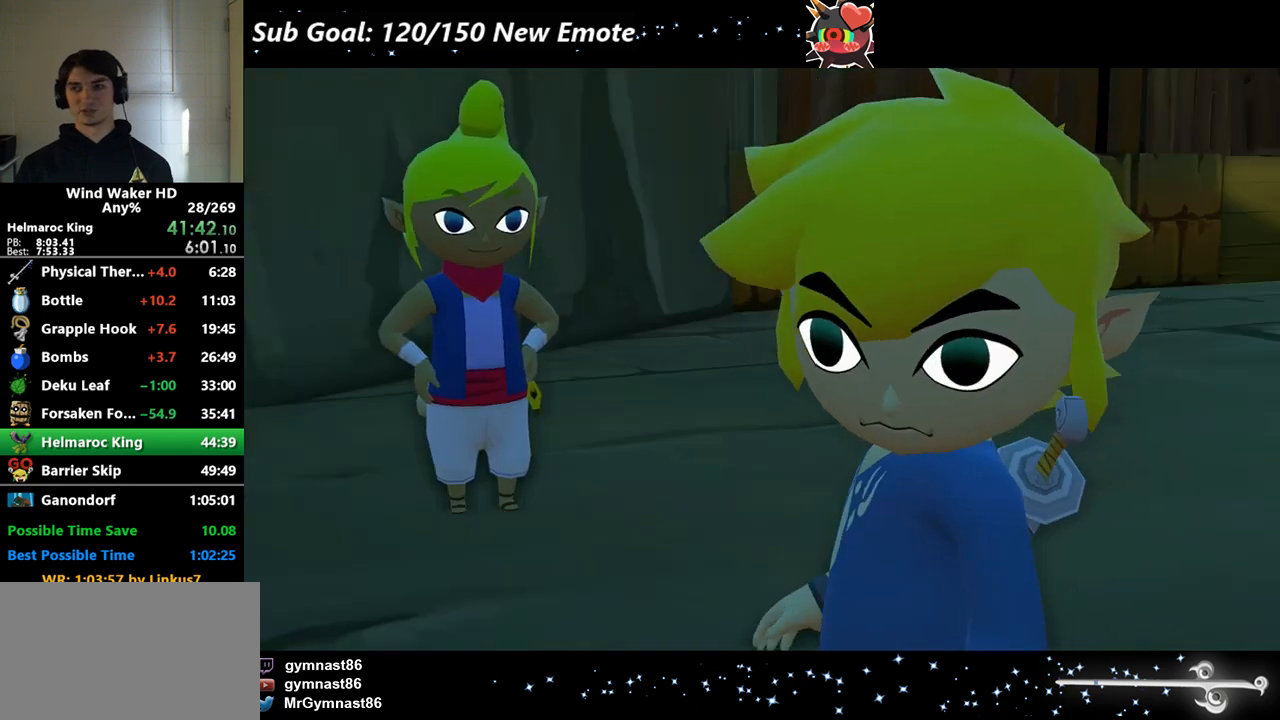
{"buttons": ["B"], "left_stick": "center", "right_stick": "center", "events": [[67, "B", "up"], [100, "B", "down"], [200, "A", "down"], [200, "B", "up"], [300, "A", "up"], [300, "B", "down"], [333, "A", "down"], [333, "B", "up"], [433, "A", "up"], [433, "B", "down"], [467, "A", "down"], [467, "B", "up"], [500, "A", "up"], [500, "B", "down"]]}
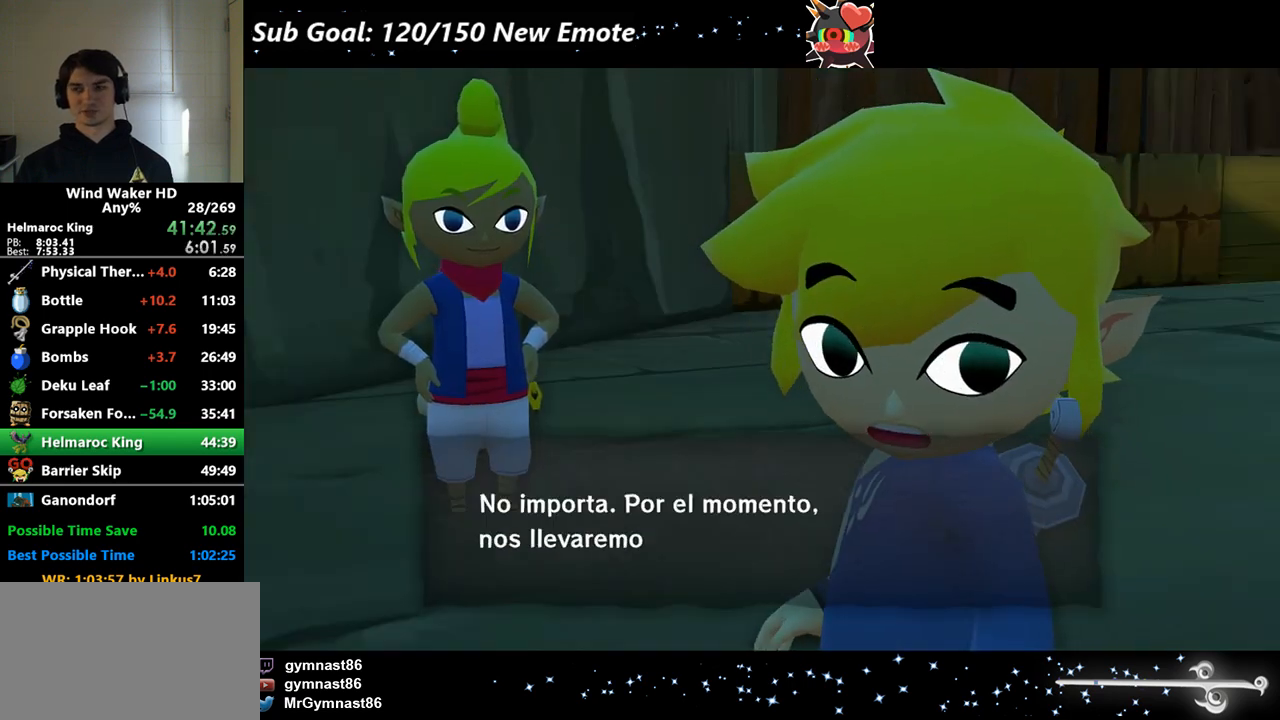
{"buttons": ["B"], "left_stick": "center", "right_stick": "center", "events": [[100, "A", "down"], [100, "B", "up"], [167, "A", "up"], [167, "B", "down"], [200, "A", "down"], [200, "B", "up"], [233, "A", "up"], [233, "B", "down"], [300, "A", "down"], [333, "B", "up"], [367, "A", "up"], [367, "B", "down"], [433, "A", "down"], [467, "B", "up"], [500, "A", "up"], [500, "B", "down"]]}
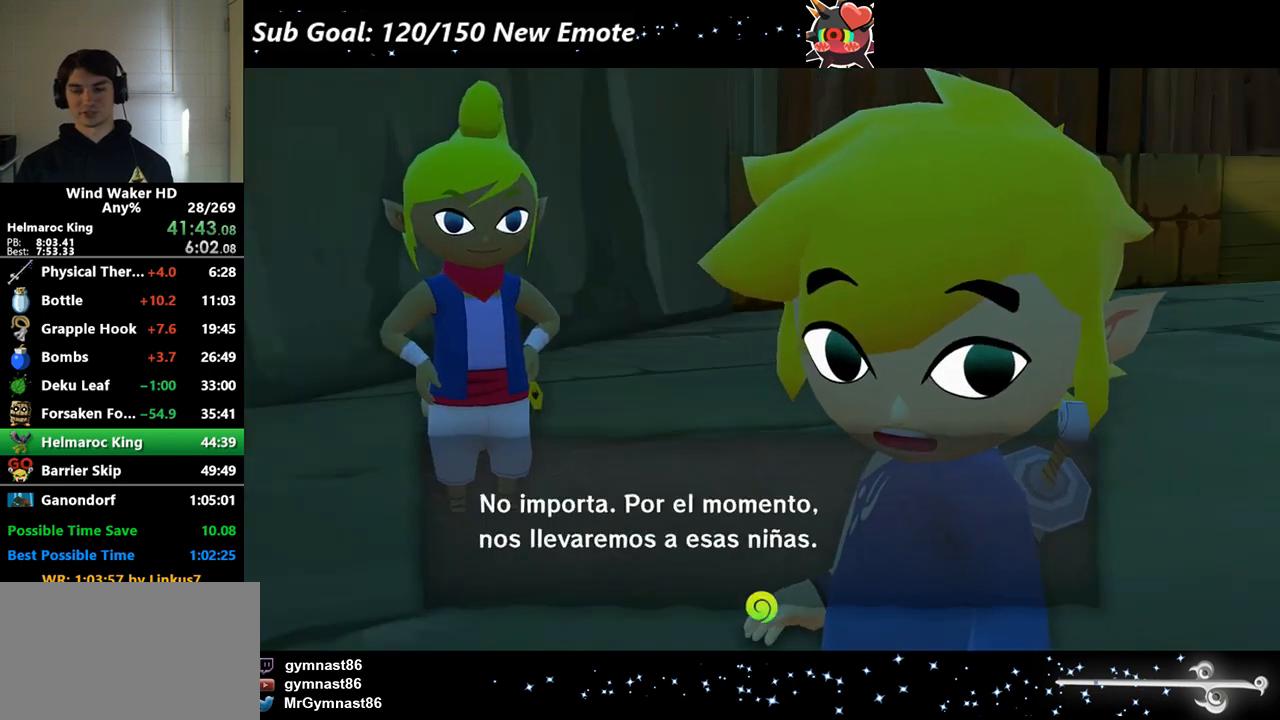
{"buttons": ["A", "B"], "left_stick": "center", "right_stick": "center", "events": [[167, "A", "down"], [167, "B", "up"], [233, "A", "up"], [233, "B", "down"], [300, "A", "down"], [300, "B", "up"], [333, "A", "up"], [333, "B", "down"], [367, "A", "down"], [433, "A", "up"], [433, "B", "up"], [467, "B", "down"], [500, "A", "down"]]}
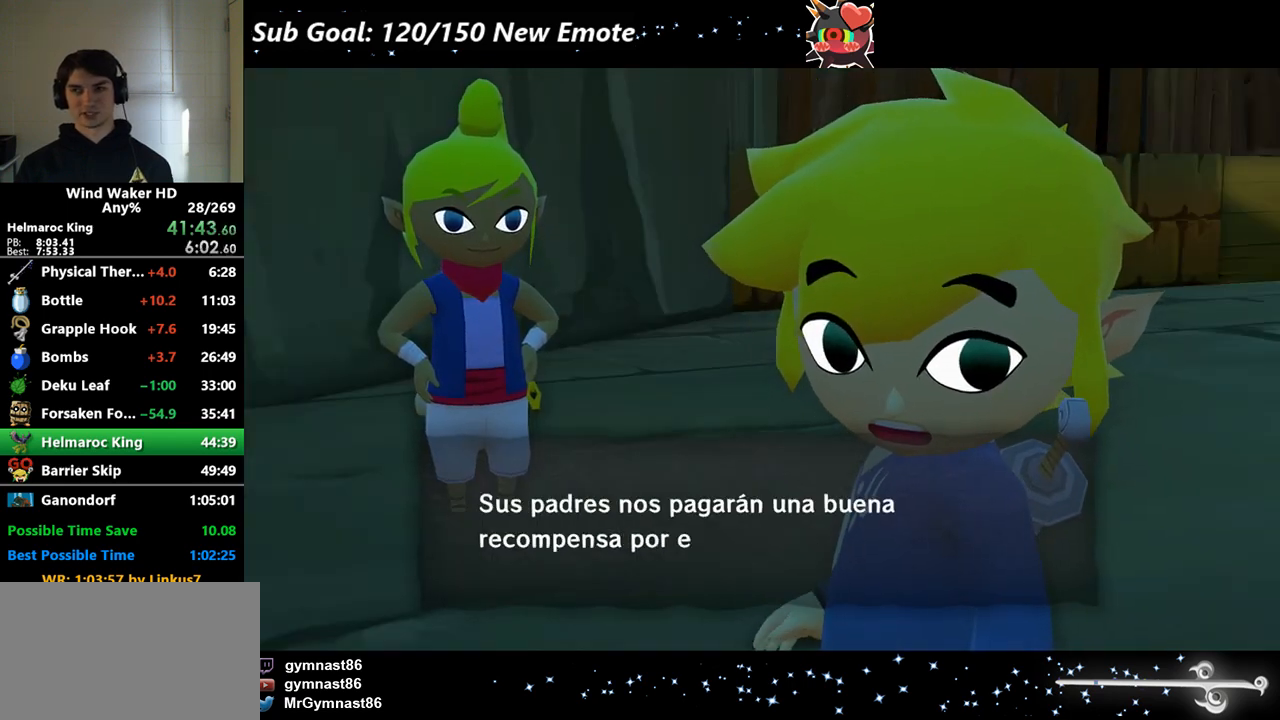
{"buttons": ["A"], "left_stick": "center", "right_stick": "center", "events": [[67, "A", "up"], [67, "B", "up"], [100, "B", "down"], [133, "A", "down"], [200, "A", "up"], [267, "A", "down"], [267, "B", "up"], [333, "A", "up"], [333, "B", "down"], [400, "A", "down"], [400, "B", "up"], [467, "A", "up"], [467, "B", "down"], [500, "A", "down"], [500, "B", "up"]]}
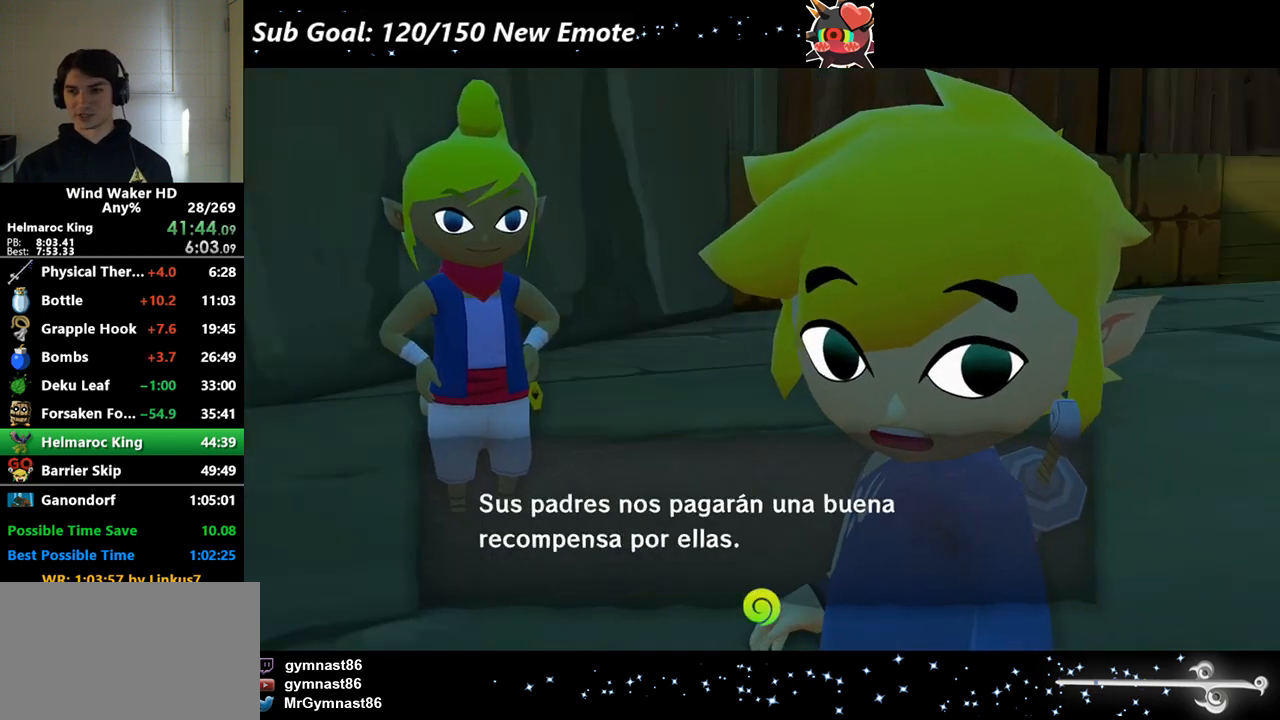
{"buttons": [], "left_stick": "center", "right_stick": "center", "events": [[100, "A", "up"], [100, "B", "down"], [233, "B", "up"]]}